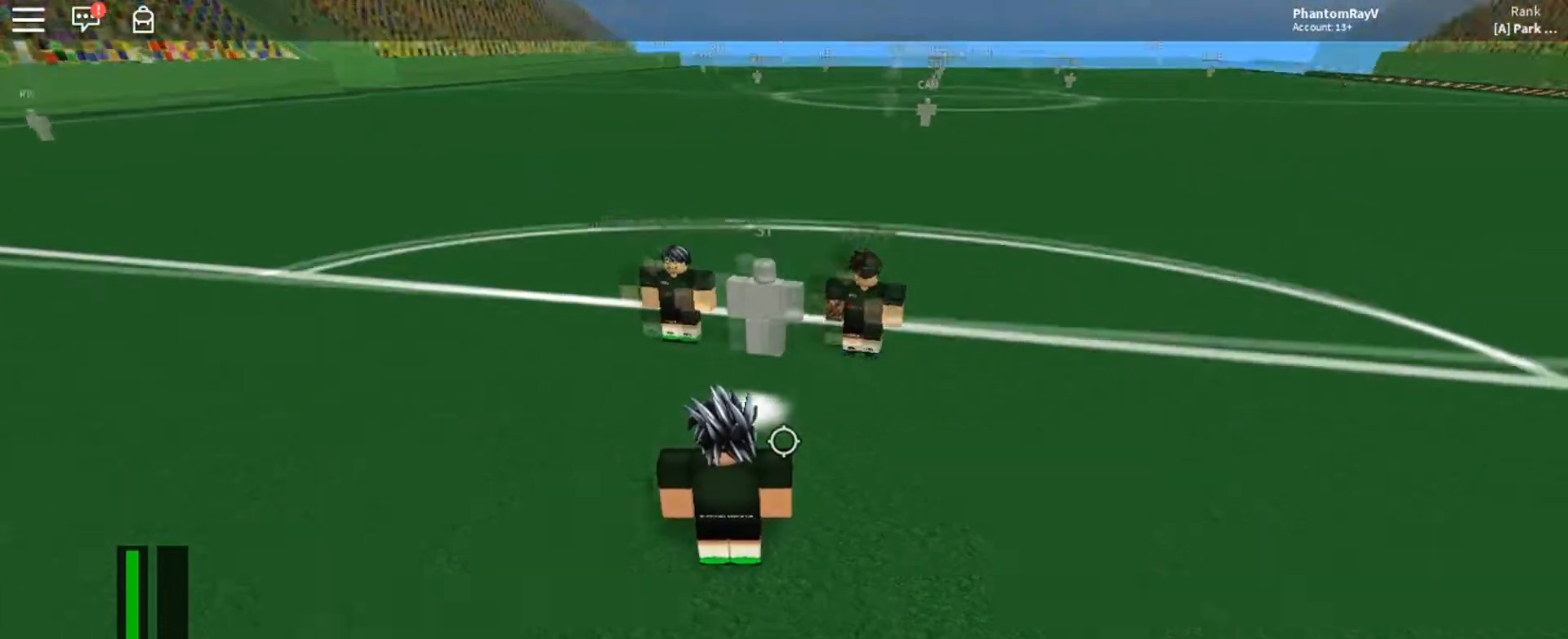
Gameplay with keyboard and mouse; each line is a JSON object with the keys and mouse buttons held at the frame after it. "events" lists presses ("down") and releases ("up") of "a", "ctrl", "d", "e", "f", "q", "r", "s", "shift", "space", "tab", "w", "mouse_left", "mouse_wheel", "mouse_right", "mouse_mb4" and "mouse_mb5" between this image and that frame as [ms after this image, input, new state], when the widget could be followed in between. "mouse_left", "mouse_wheel", "mouse_right", "mouse_mb4", "mouse_mb5" = the "left", "wheel", "right", "mb4", "mb5" buttons of the "mouse" list. No other keys are recorded. "wheel" means that the mouse wheel is clicked or scrolled. Mouse movement is not recorded.
{"keys": ["a", "w"], "mouse": [], "events": [[468, "a", "down"], [501, "w", "down"]]}
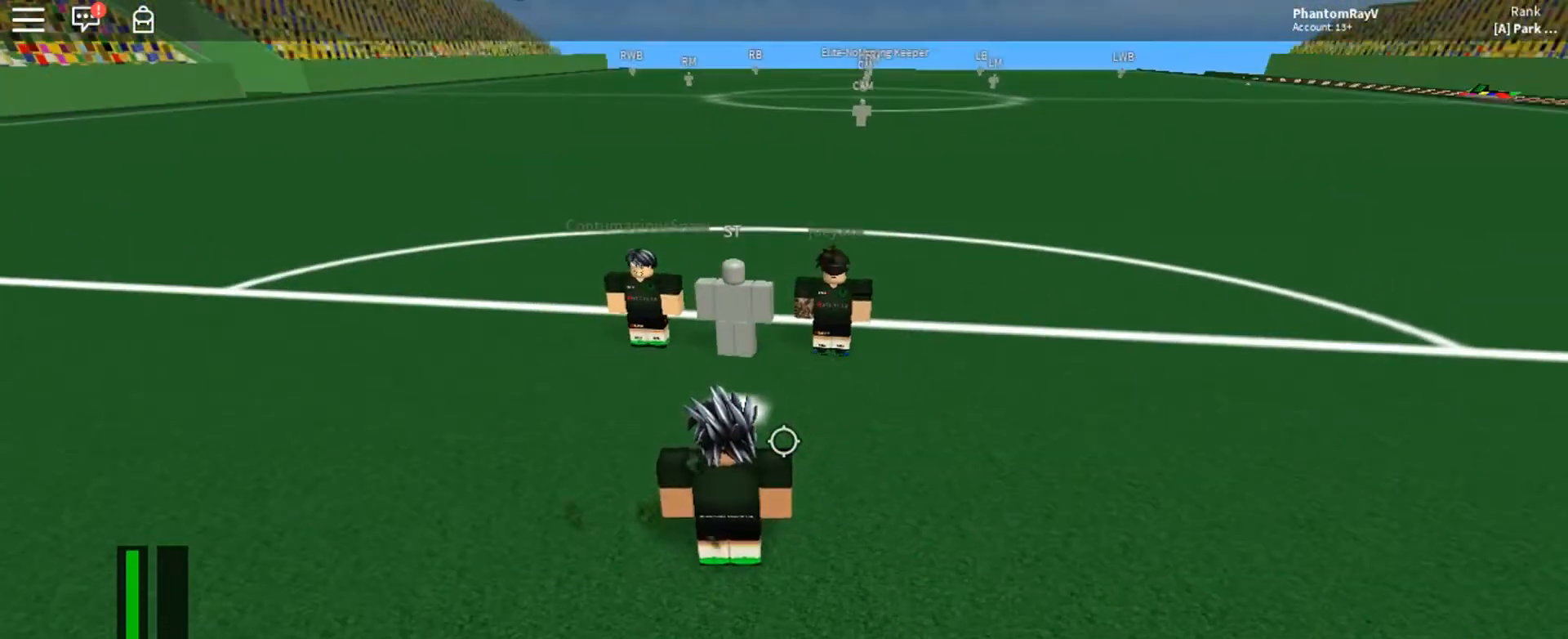
{"keys": ["w"], "mouse": [], "events": [[300, "a", "up"]]}
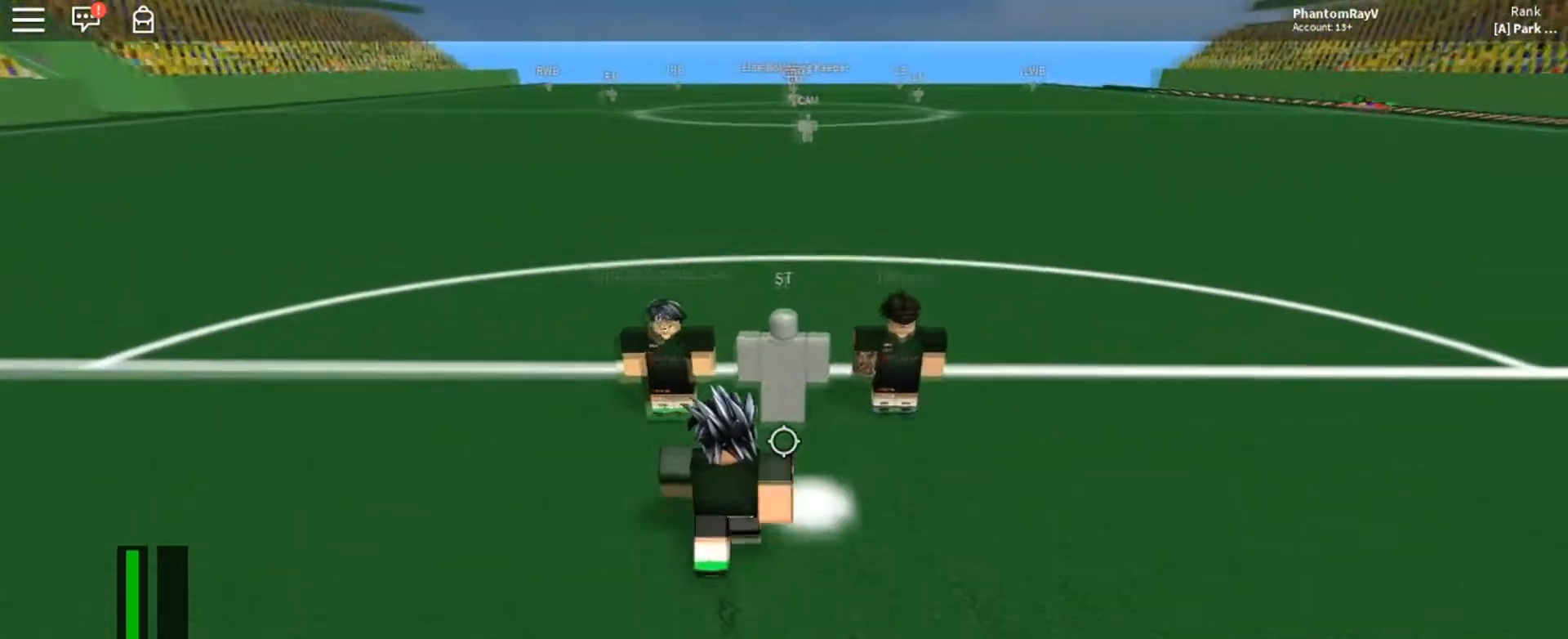
{"keys": ["w"], "mouse": [], "events": [[34, "a", "down"], [167, "space", "down"], [334, "space", "up"], [401, "a", "up"]]}
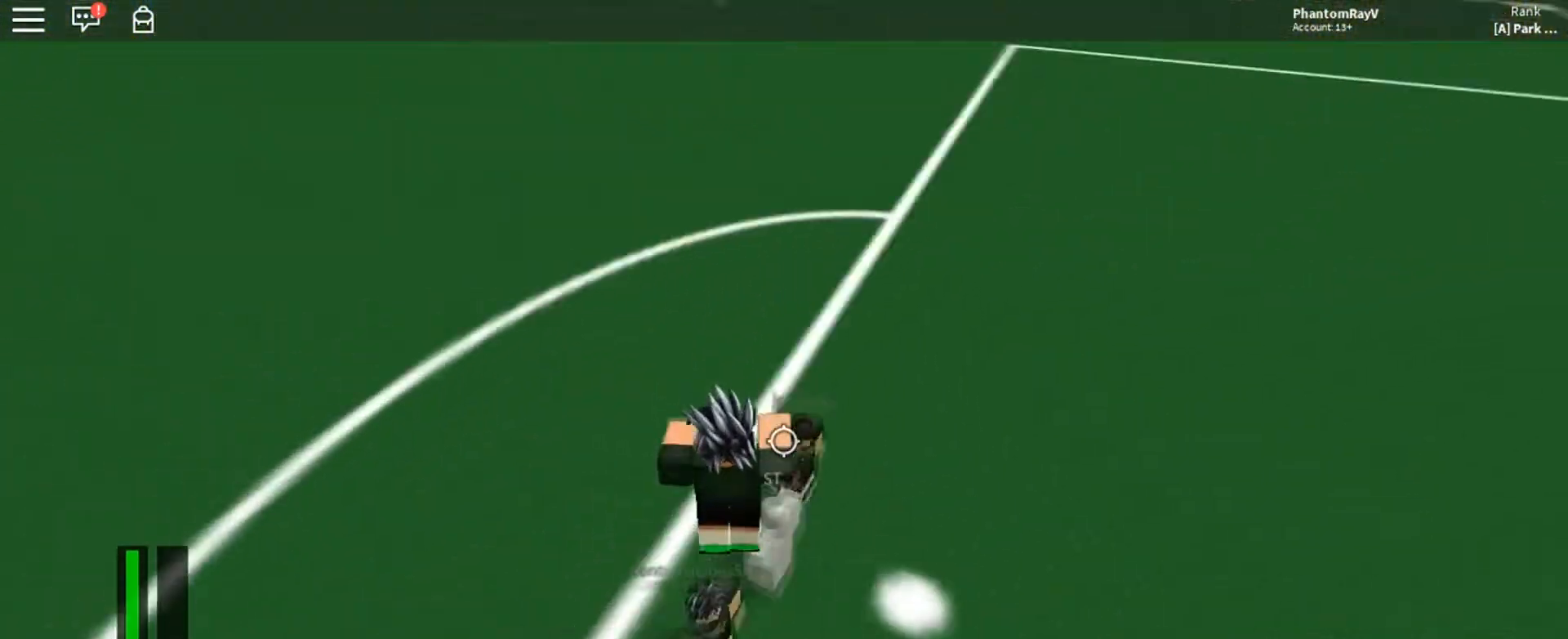
{"keys": ["space", "w"], "mouse": [], "events": [[33, "w", "up"], [100, "w", "down"], [133, "space", "down"]]}
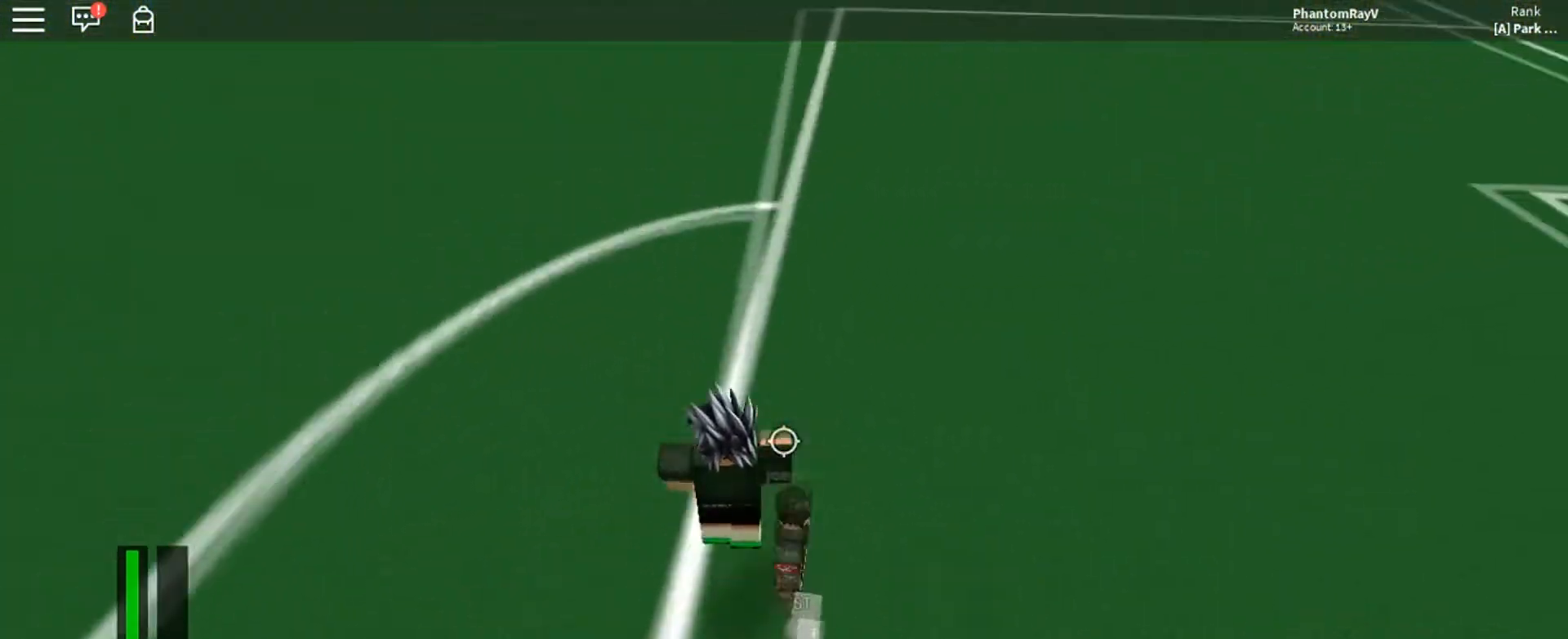
{"keys": ["d"], "mouse": [], "events": [[100, "space", "up"], [267, "w", "up"], [400, "d", "down"]]}
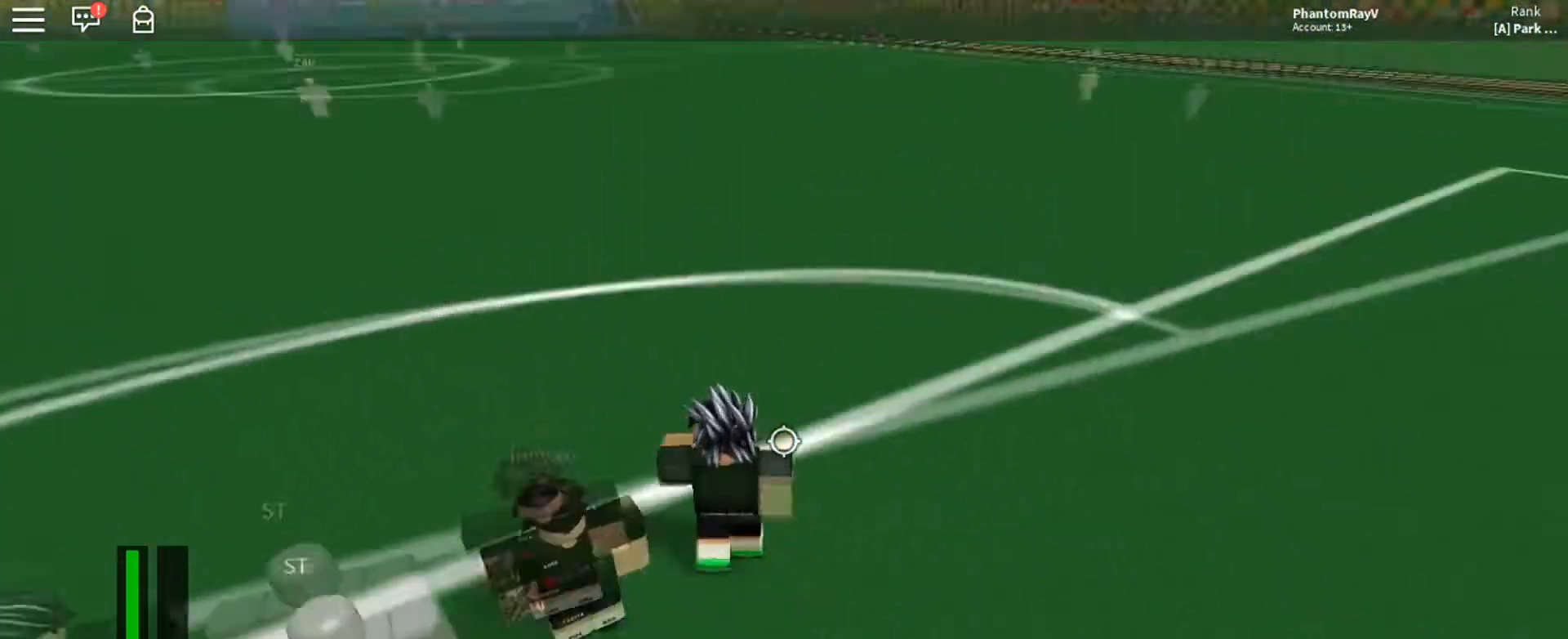
{"keys": [], "mouse": [], "events": [[66, "d", "up"]]}
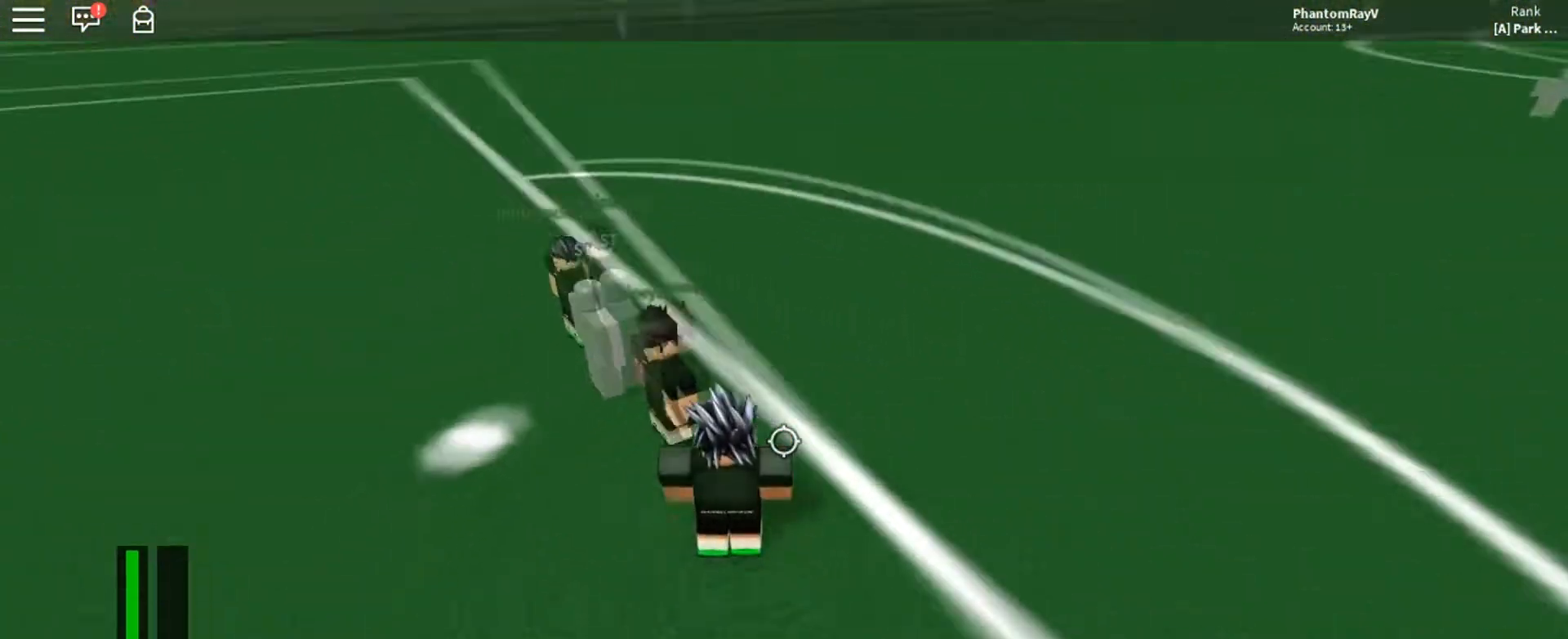
{"keys": ["d", "space", "w"], "mouse": [], "events": [[200, "w", "down"], [300, "space", "down"], [334, "d", "down"]]}
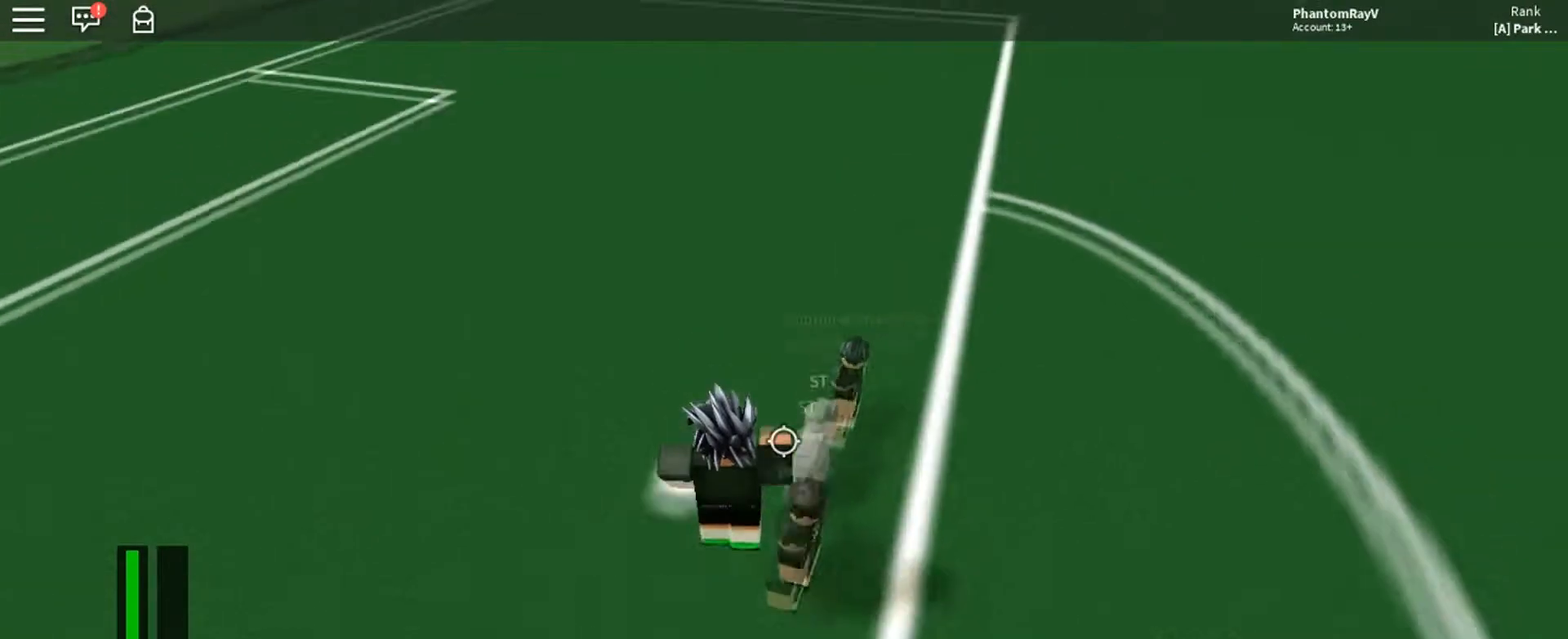
{"keys": ["d", "space", "w"], "mouse": [], "events": [[66, "space", "up"], [400, "space", "down"]]}
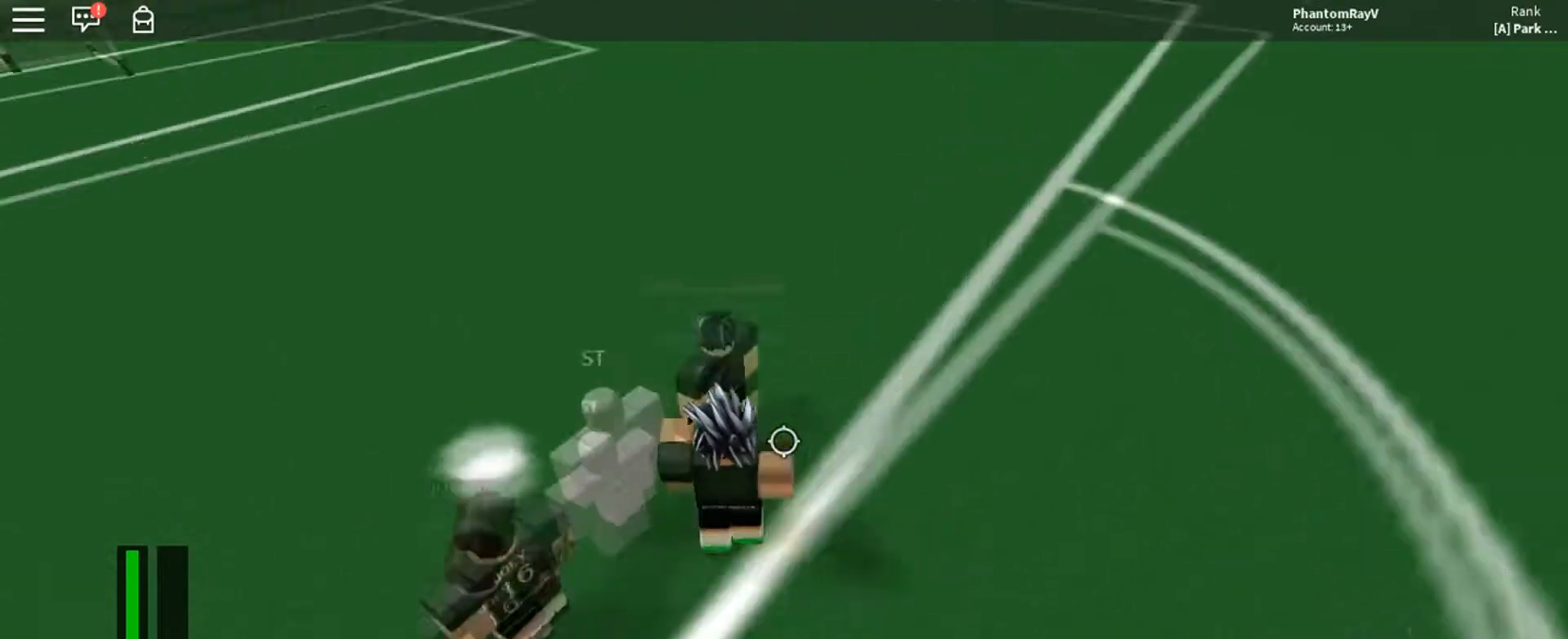
{"keys": [], "mouse": [], "events": [[33, "d", "up"], [133, "space", "up"], [234, "w", "up"]]}
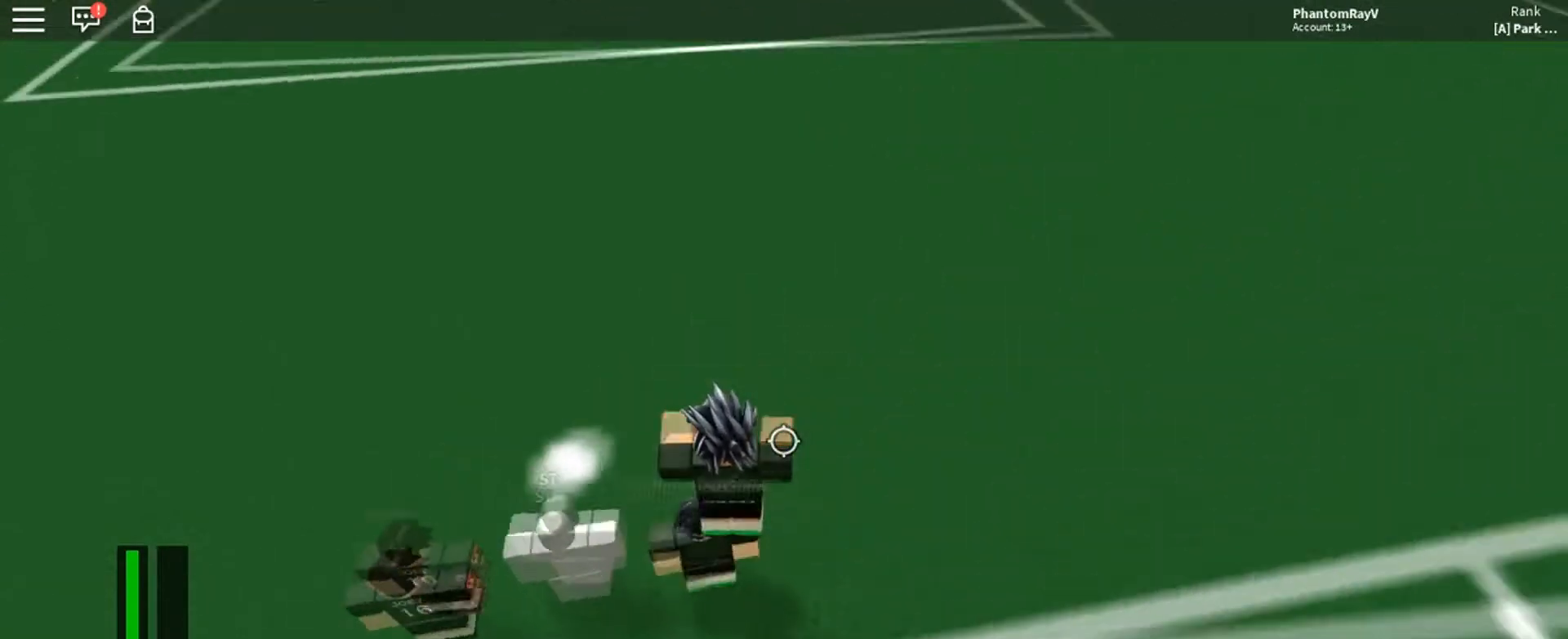
{"keys": ["a"], "mouse": [], "events": [[67, "space", "down"], [234, "a", "down"], [401, "space", "up"]]}
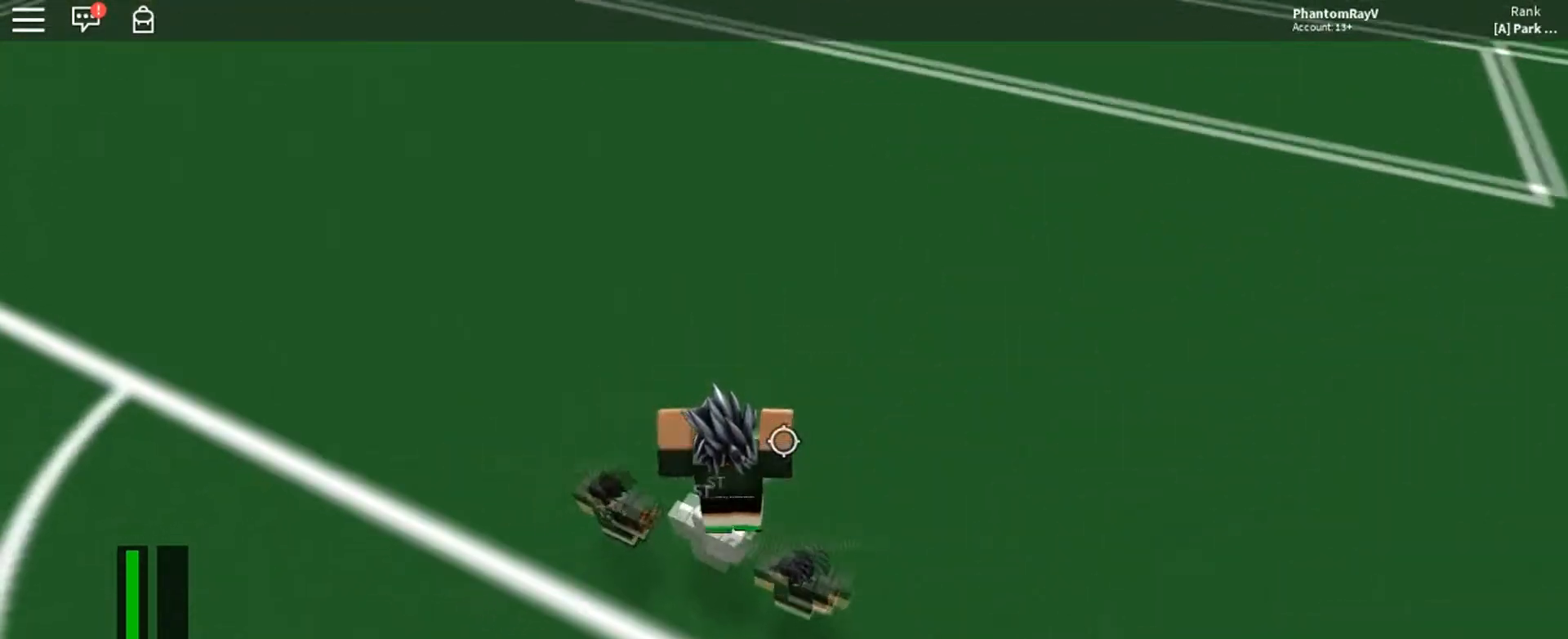
{"keys": [], "mouse": [], "events": [[200, "w", "down"], [267, "space", "down"], [400, "a", "up"], [467, "space", "up"], [467, "w", "up"]]}
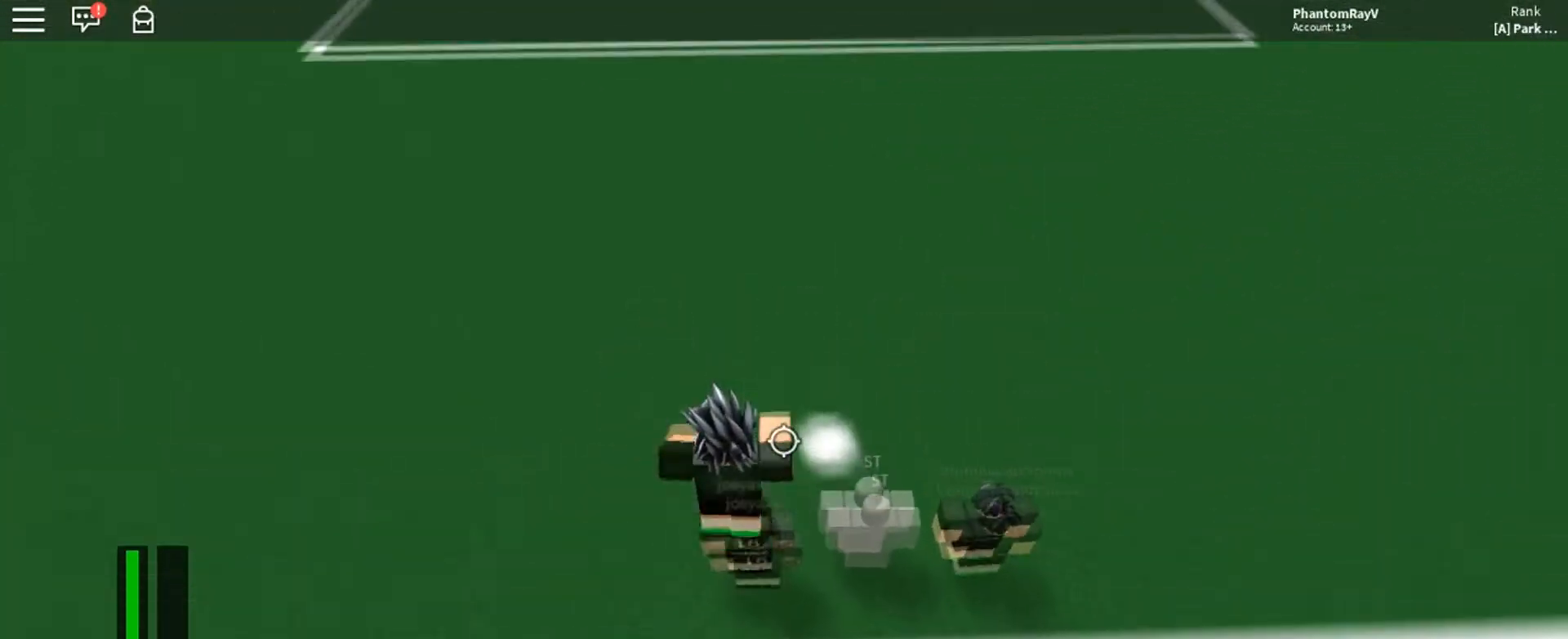
{"keys": ["space"], "mouse": [], "events": [[433, "space", "down"]]}
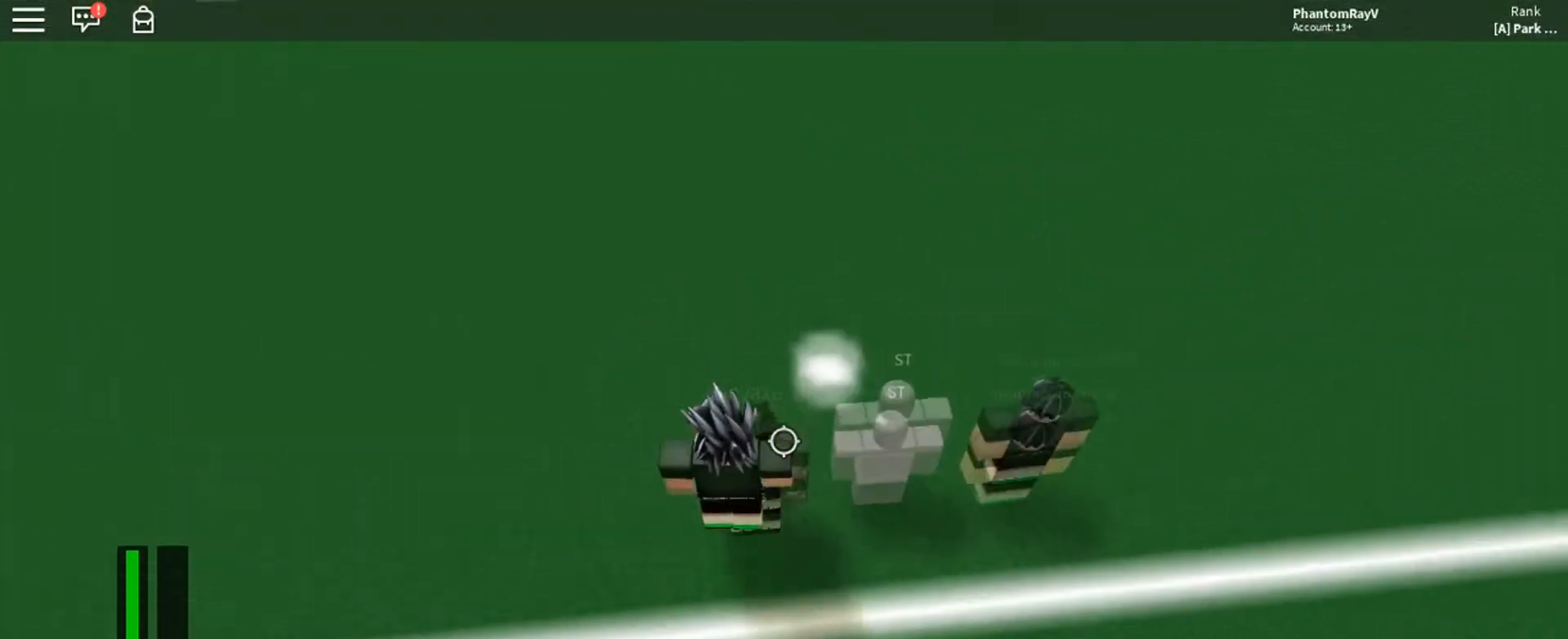
{"keys": [], "mouse": [], "events": [[33, "d", "down"], [67, "w", "down"], [234, "space", "up"], [267, "w", "up"], [334, "d", "up"]]}
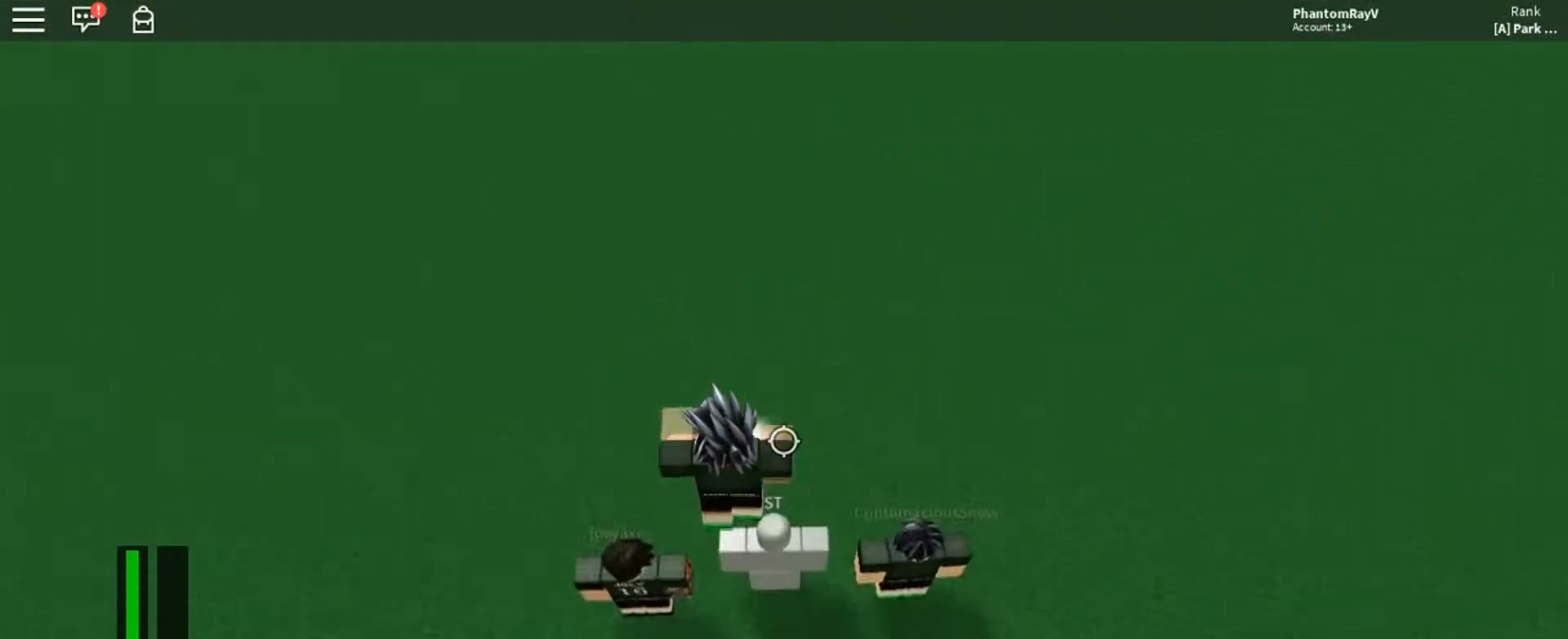
{"keys": ["d", "s"], "mouse": [], "events": [[101, "space", "down"], [134, "d", "down"], [368, "space", "up"], [468, "s", "down"]]}
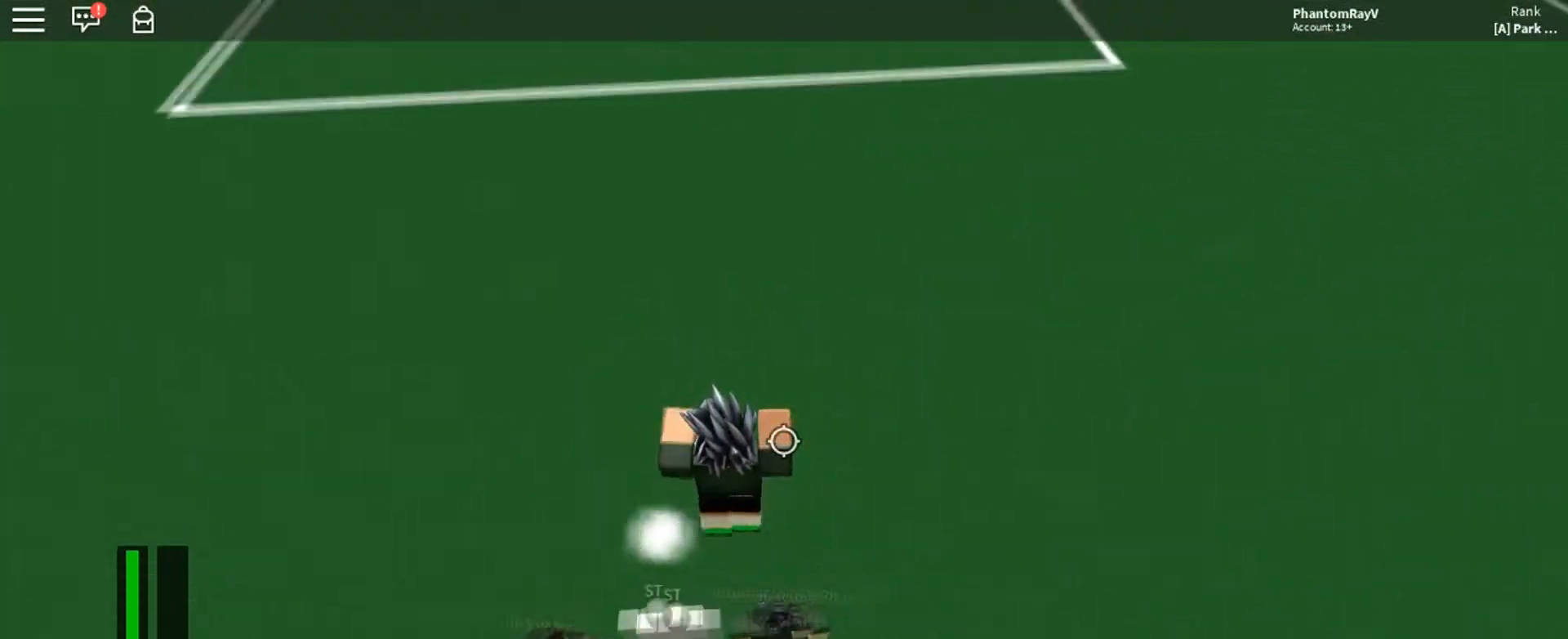
{"keys": [], "mouse": [], "events": [[67, "d", "up"], [67, "s", "up"]]}
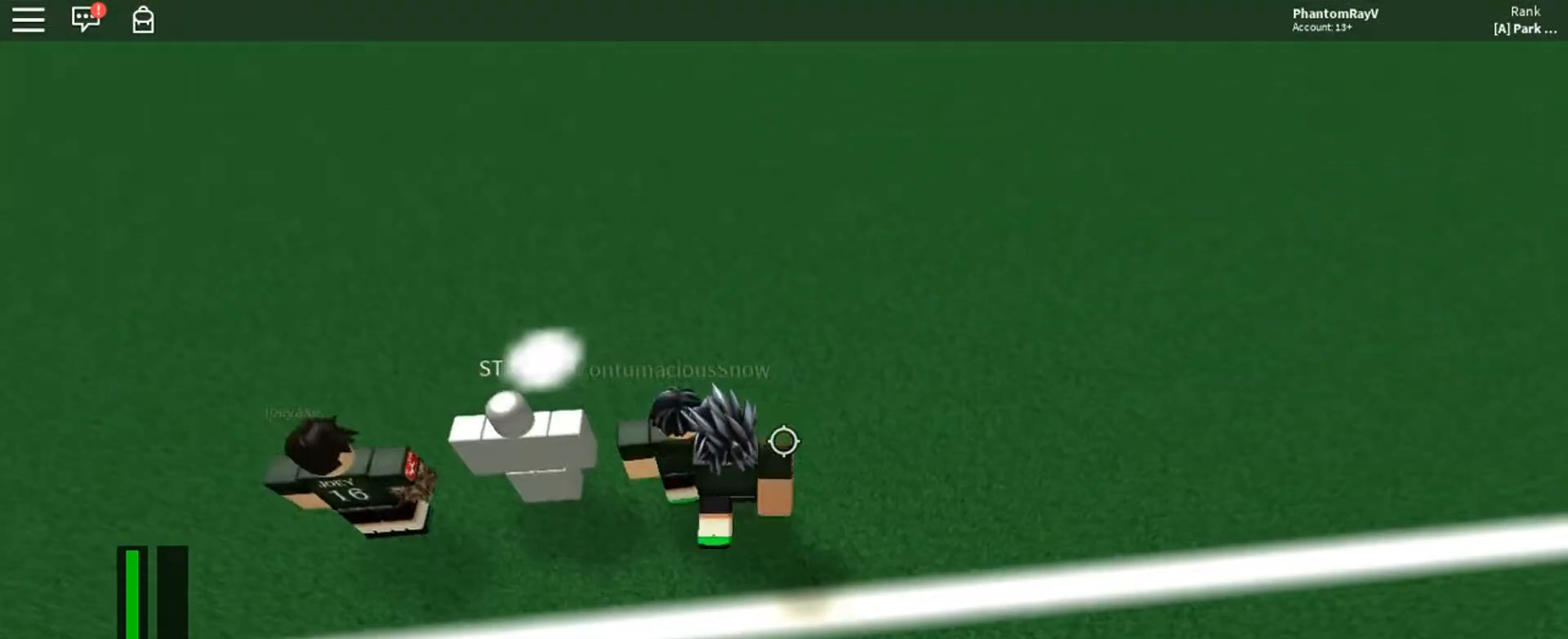
{"keys": [], "mouse": [], "events": [[33, "space", "down"], [133, "a", "down"], [133, "w", "down"], [200, "space", "up"], [266, "a", "up"], [266, "w", "up"]]}
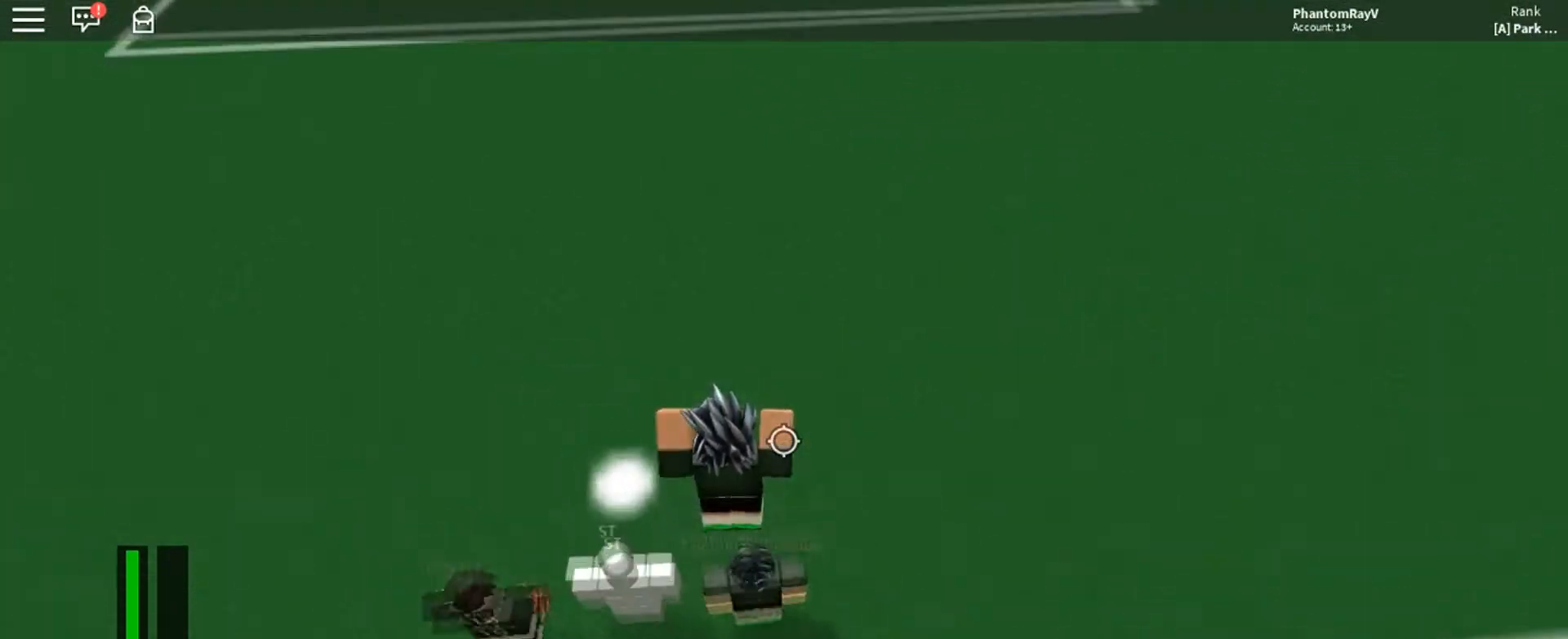
{"keys": [], "mouse": []}
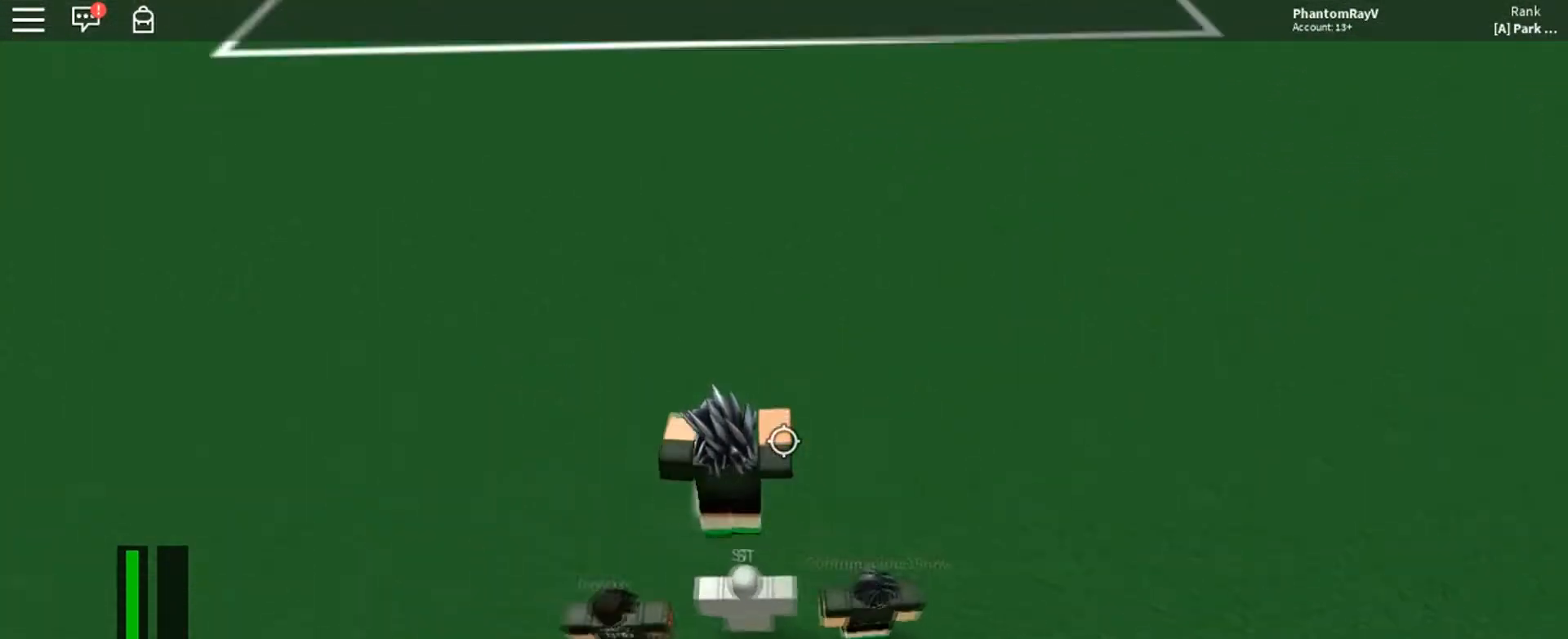
{"keys": ["a", "space"], "mouse": ["wheel"], "events": [[334, "space", "down"], [434, "mouse_wheel", "down"], [501, "a", "down"]]}
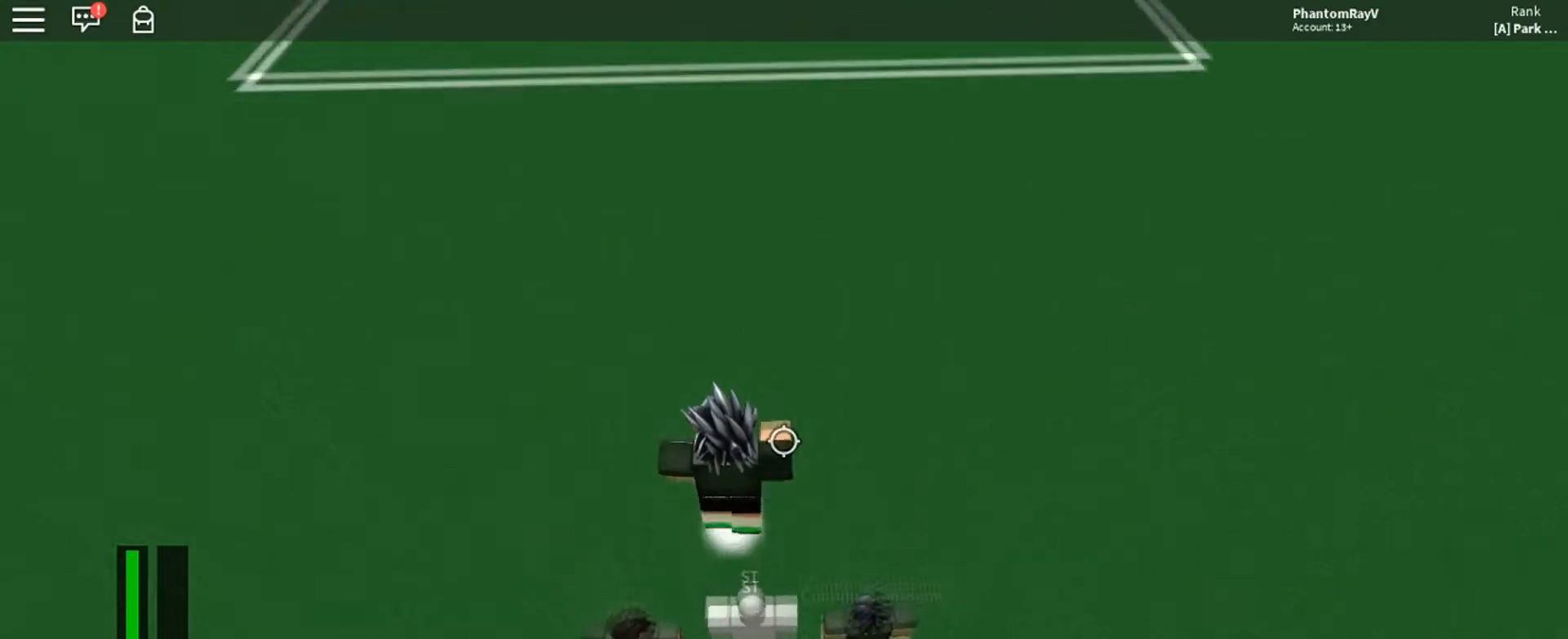
{"keys": [], "mouse": [], "events": [[33, "mouse_wheel", "up"], [67, "space", "up"], [167, "s", "down"], [267, "a", "up"], [300, "s", "up"]]}
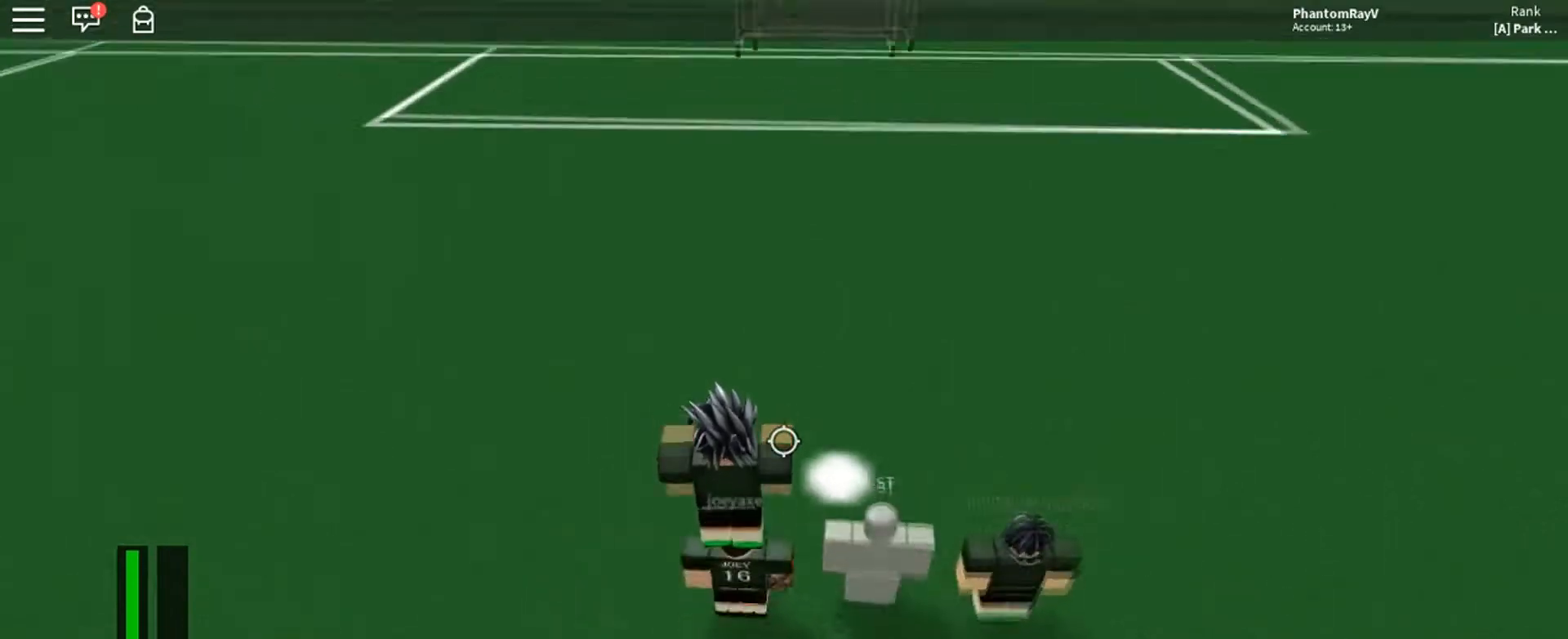
{"keys": [], "mouse": [], "events": [[133, "space", "down"], [166, "d", "down"], [300, "space", "up"], [300, "w", "down"], [400, "d", "up"], [400, "w", "up"]]}
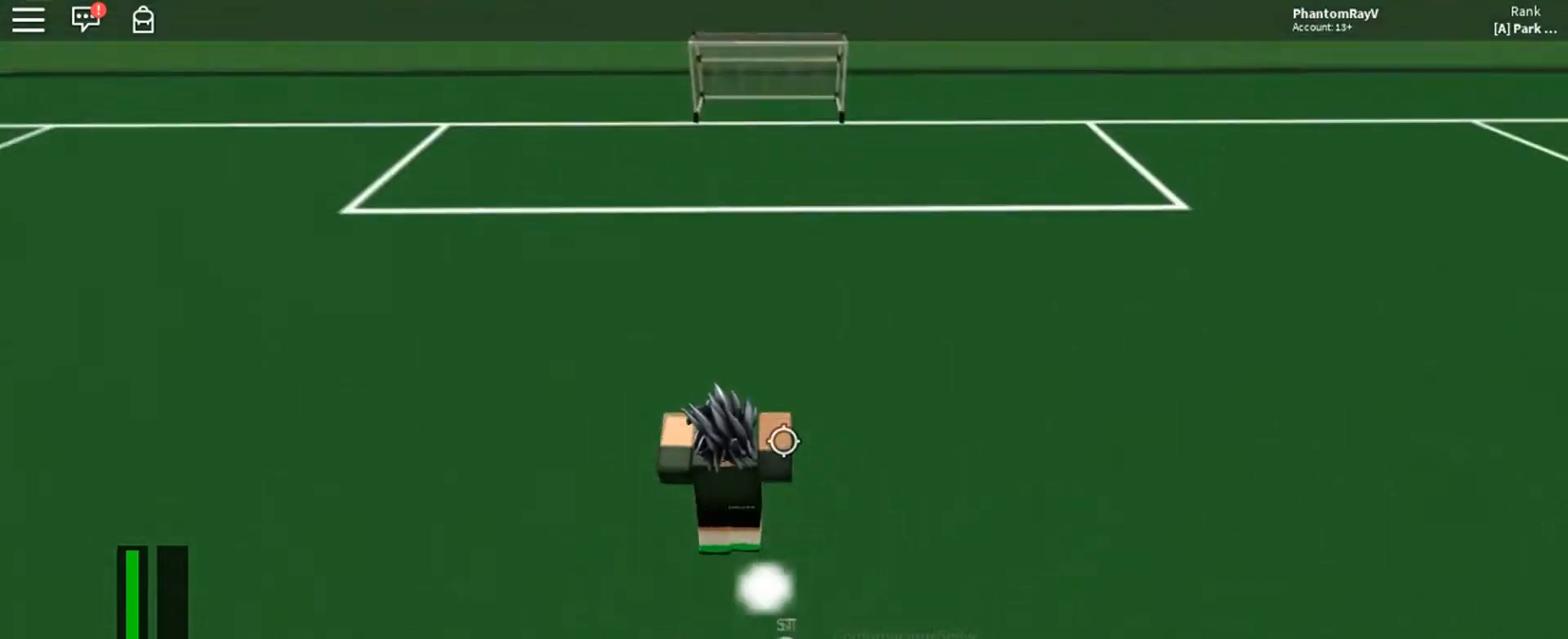
{"keys": [], "mouse": []}
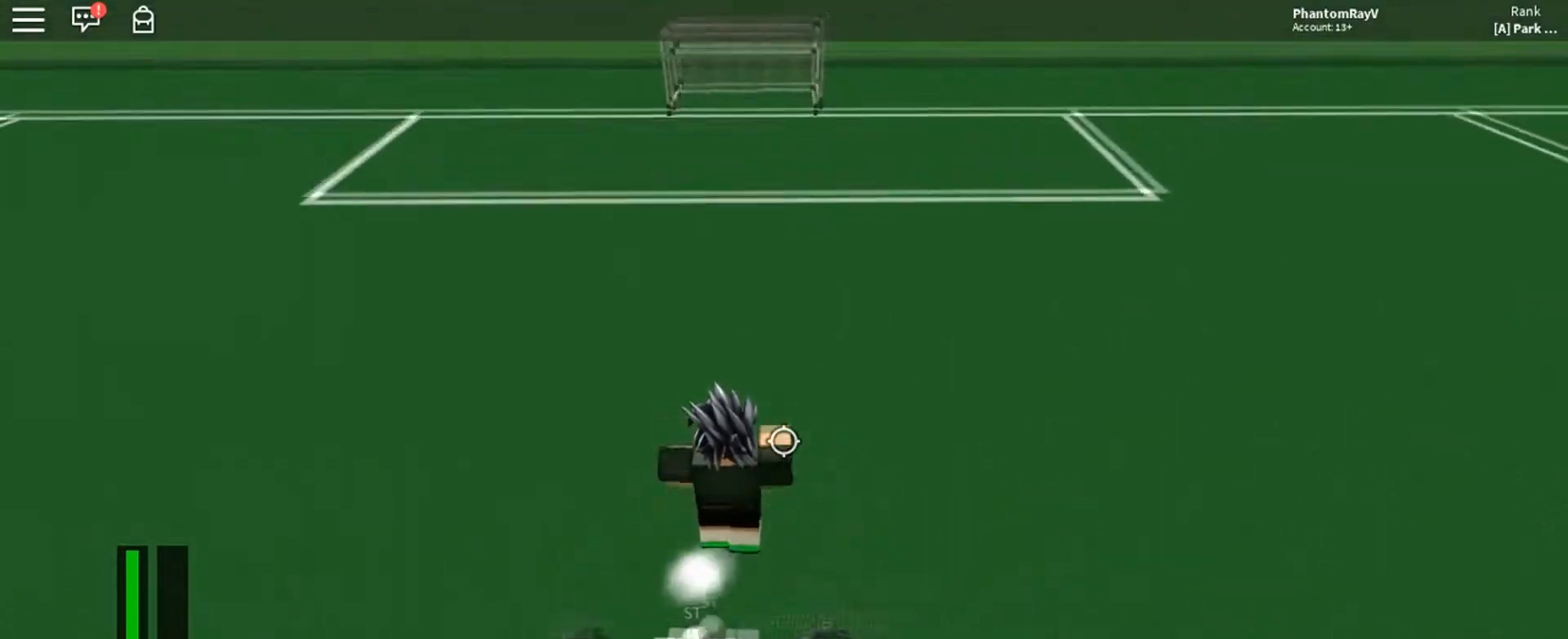
{"keys": [], "mouse": [], "events": []}
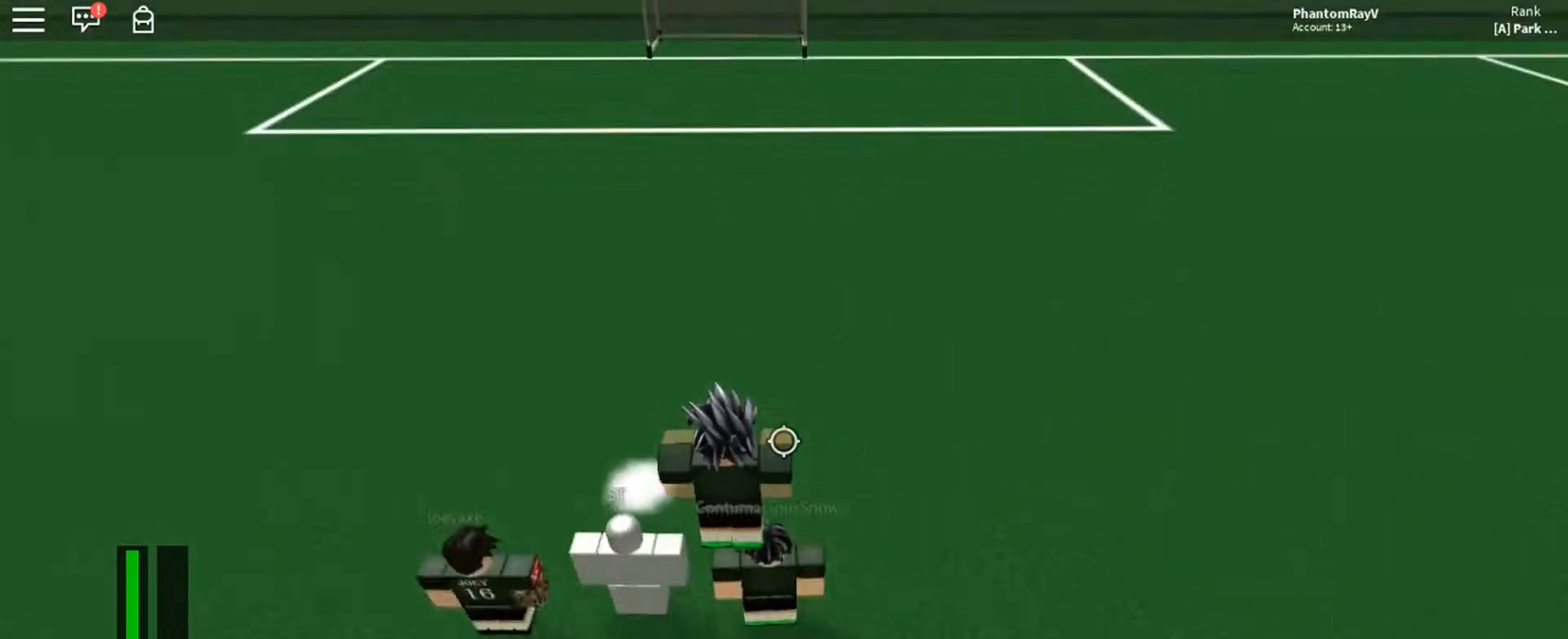
{"keys": [], "mouse": [], "events": [[33, "space", "down"], [100, "a", "down"], [234, "space", "up"], [334, "a", "up"]]}
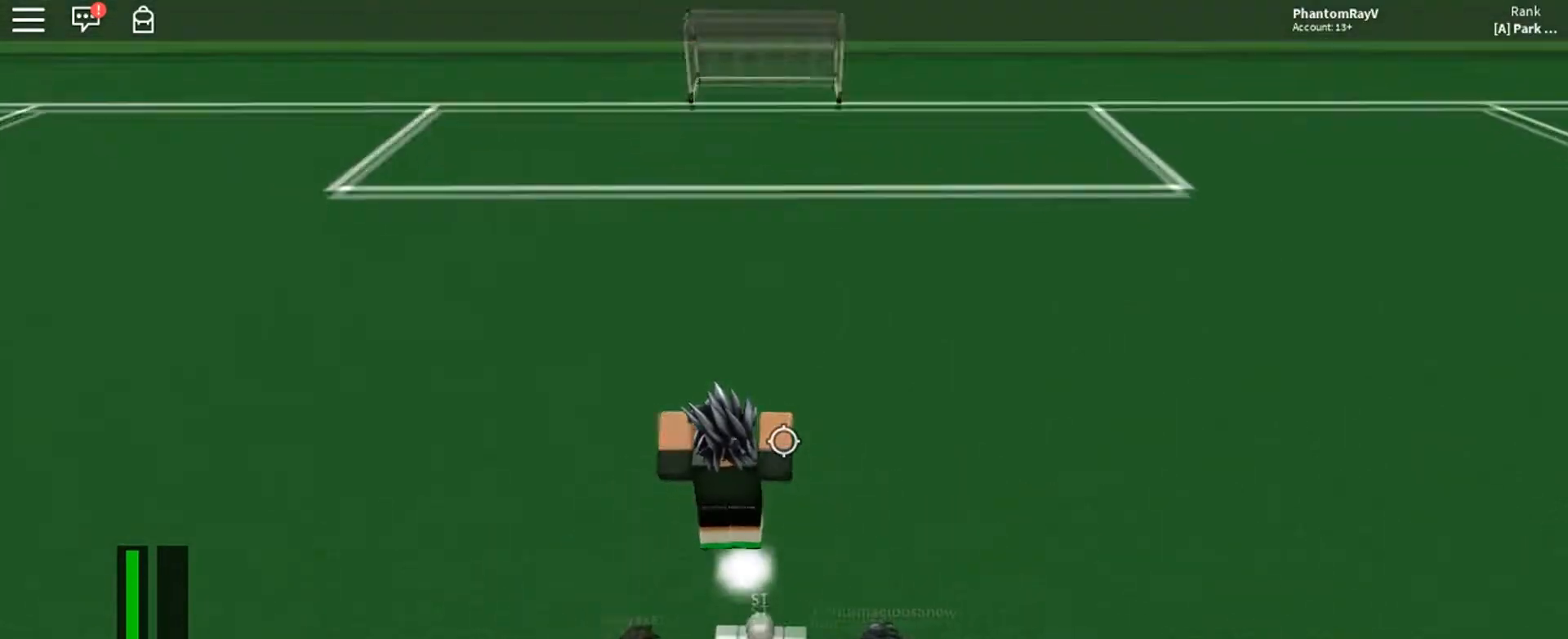
{"keys": [], "mouse": []}
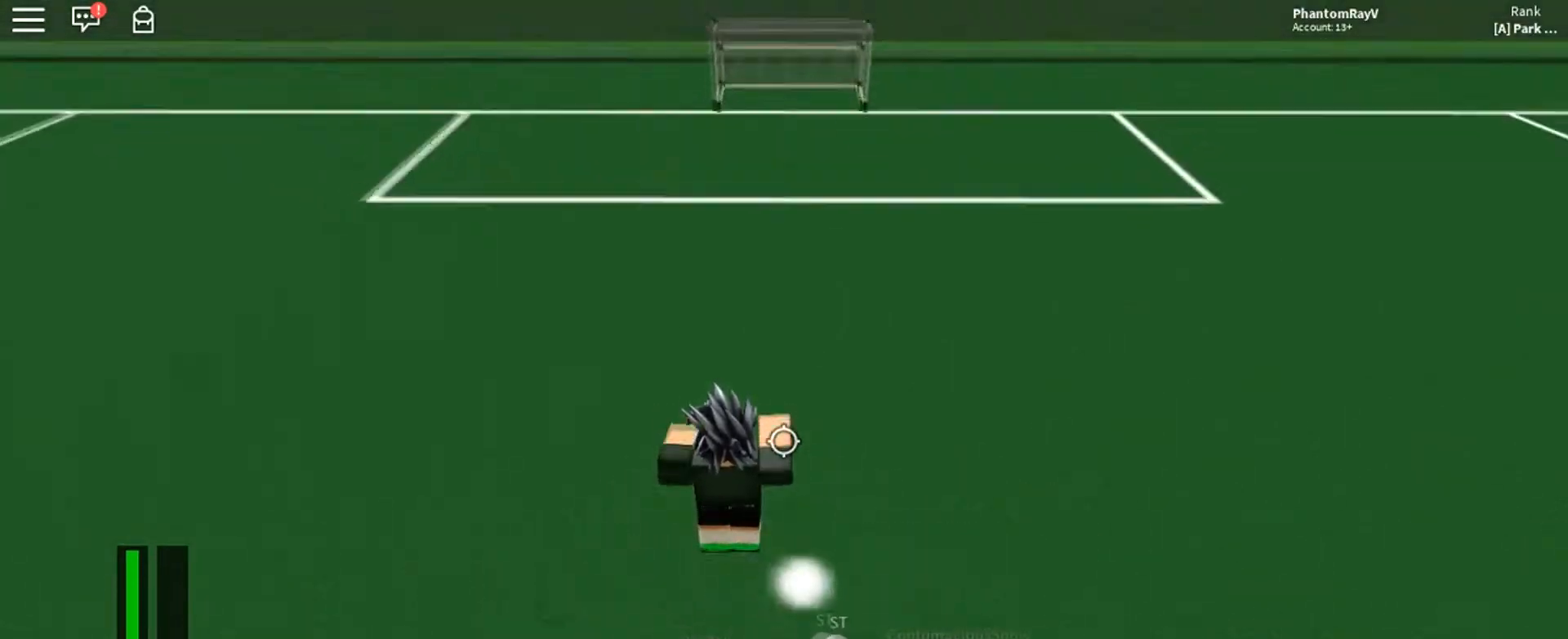
{"keys": ["d", "space"], "mouse": [], "events": [[67, "s", "down"], [133, "s", "up"], [334, "d", "down"], [367, "space", "down"]]}
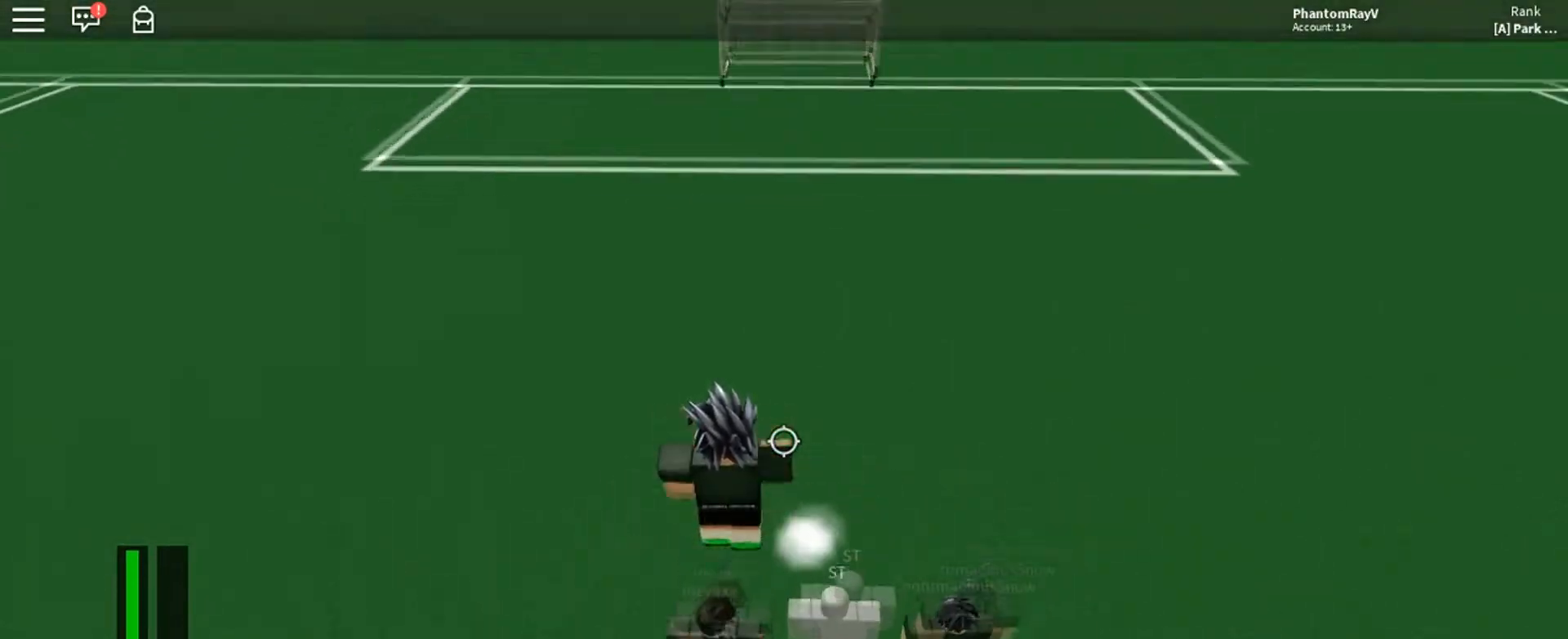
{"keys": ["d", "space"], "mouse": []}
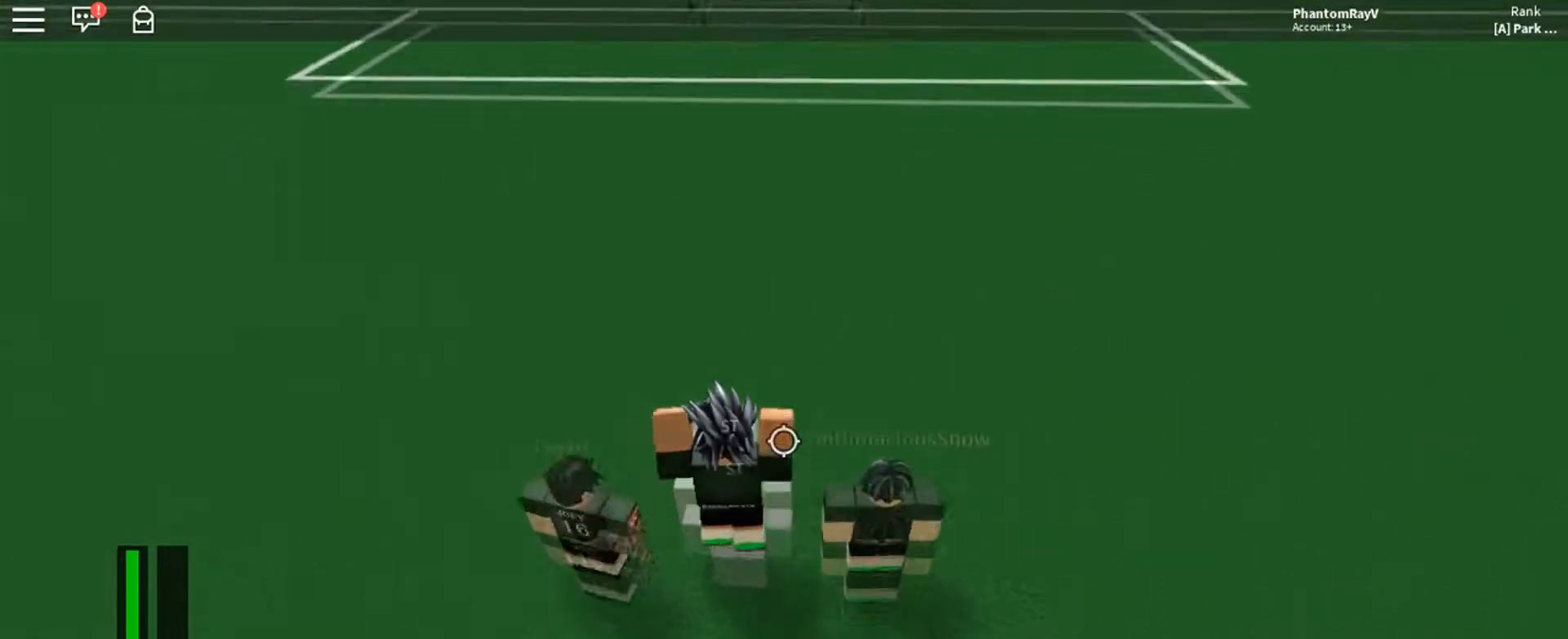
{"keys": ["d"], "mouse": [], "events": [[167, "d", "up"], [167, "space", "up"], [467, "d", "down"]]}
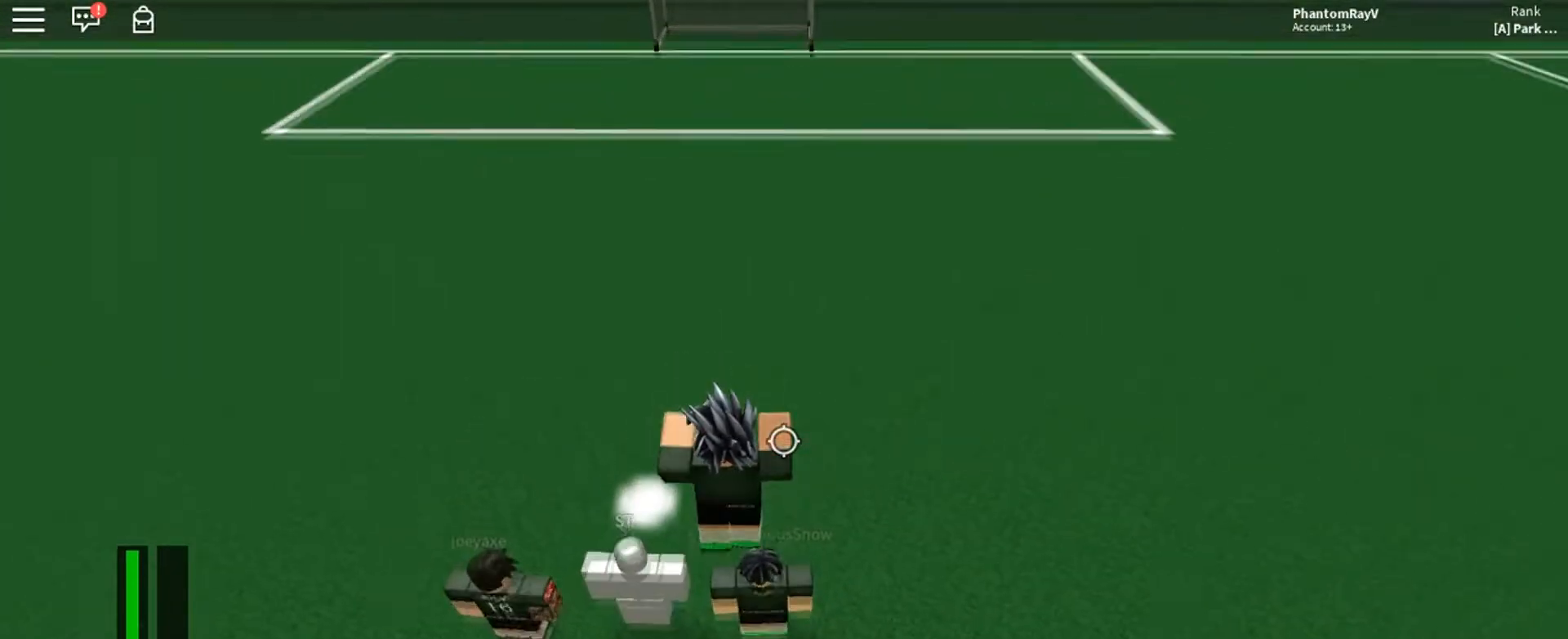
{"keys": ["w"], "mouse": [], "events": [[133, "d", "up"], [433, "w", "down"]]}
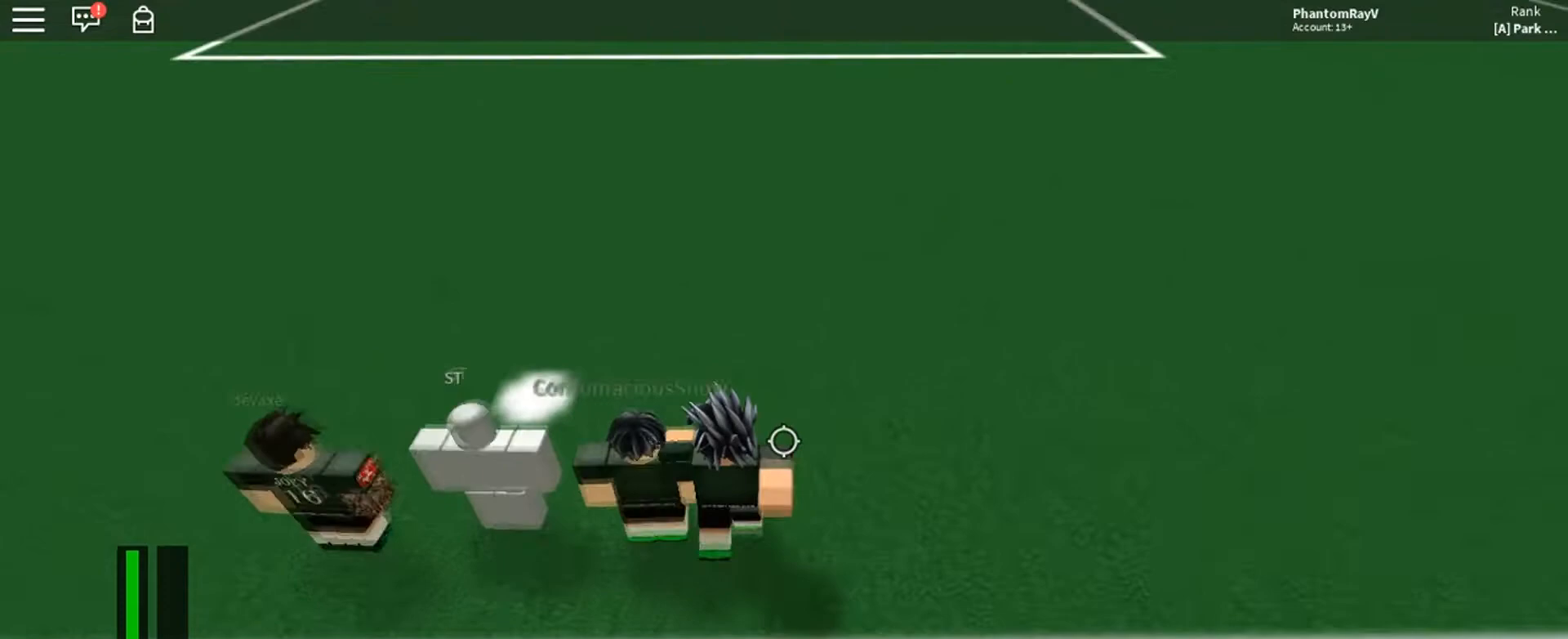
{"keys": ["s"], "mouse": []}
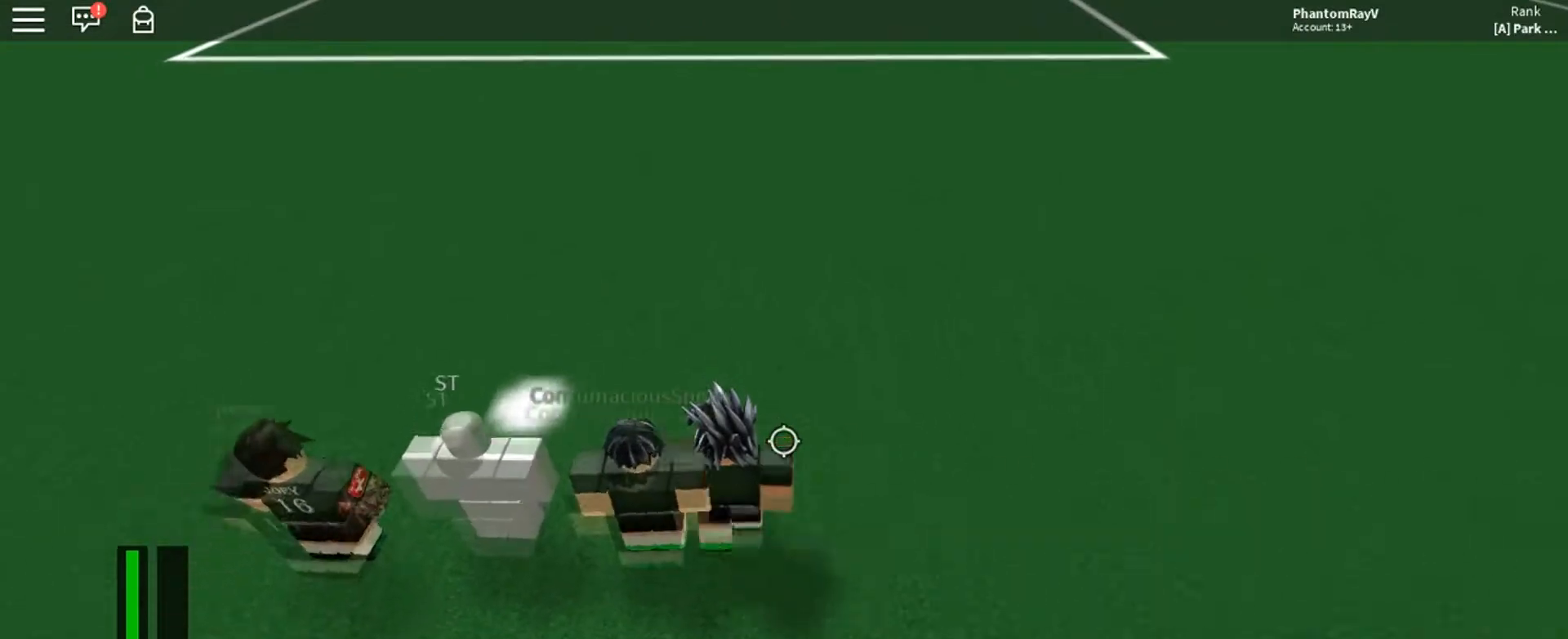
{"keys": ["a", "w"], "mouse": [], "events": [[66, "s", "up"], [266, "w", "down"], [500, "a", "down"]]}